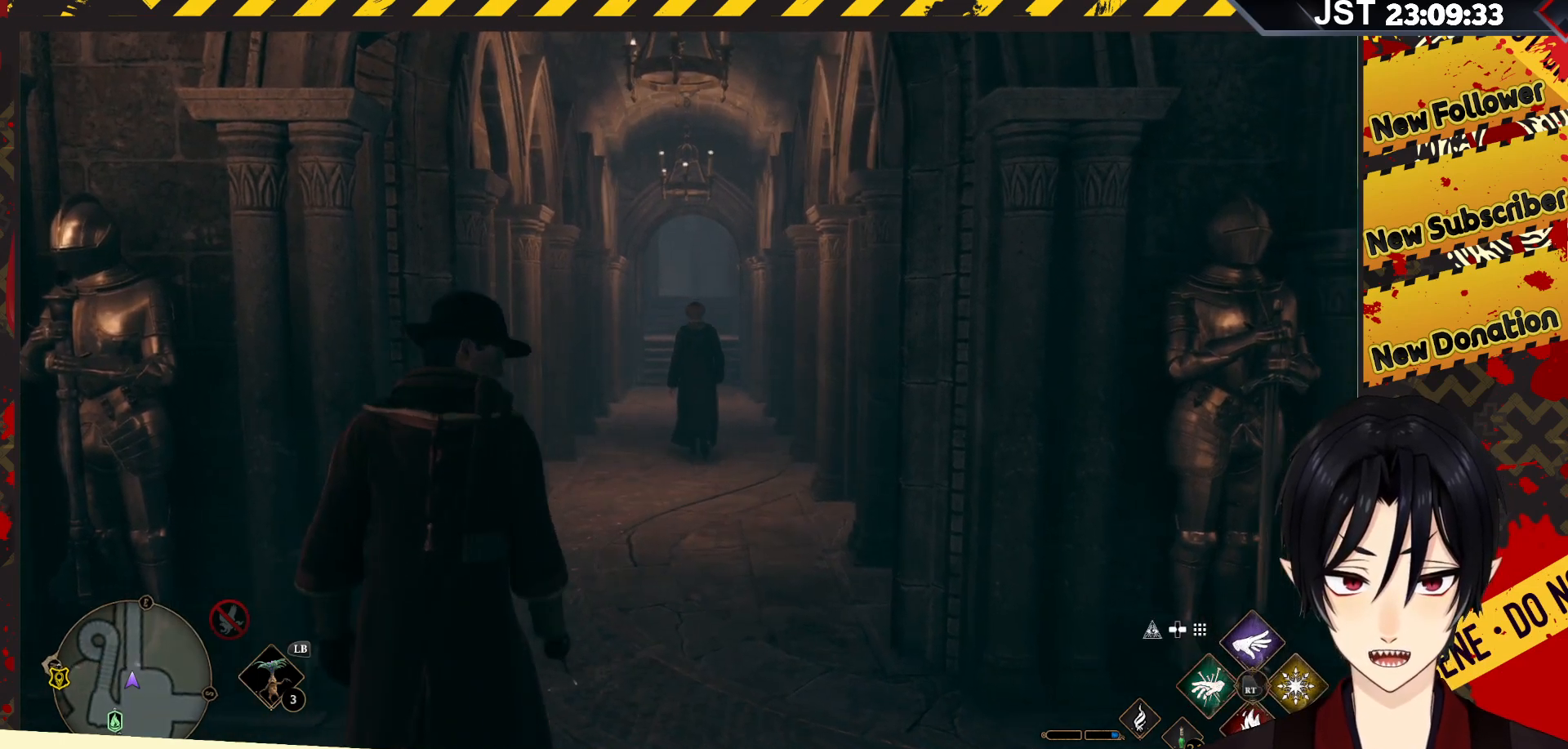
Gameplay with a controller (Xbox layout); each line is a JSON object with the inputs held at the frame after it. "events" lists button and stick changes between this image and that frame as [ms after this image, input, new state], when the widget could be followed in between.
{"buttons": [], "left_stick": "center", "right_stick": "down-left", "events": [[233, "right_stick", "center"], [317, "right_stick", "down-left"], [383, "R3", "down"], [483, "R3", "up"]]}
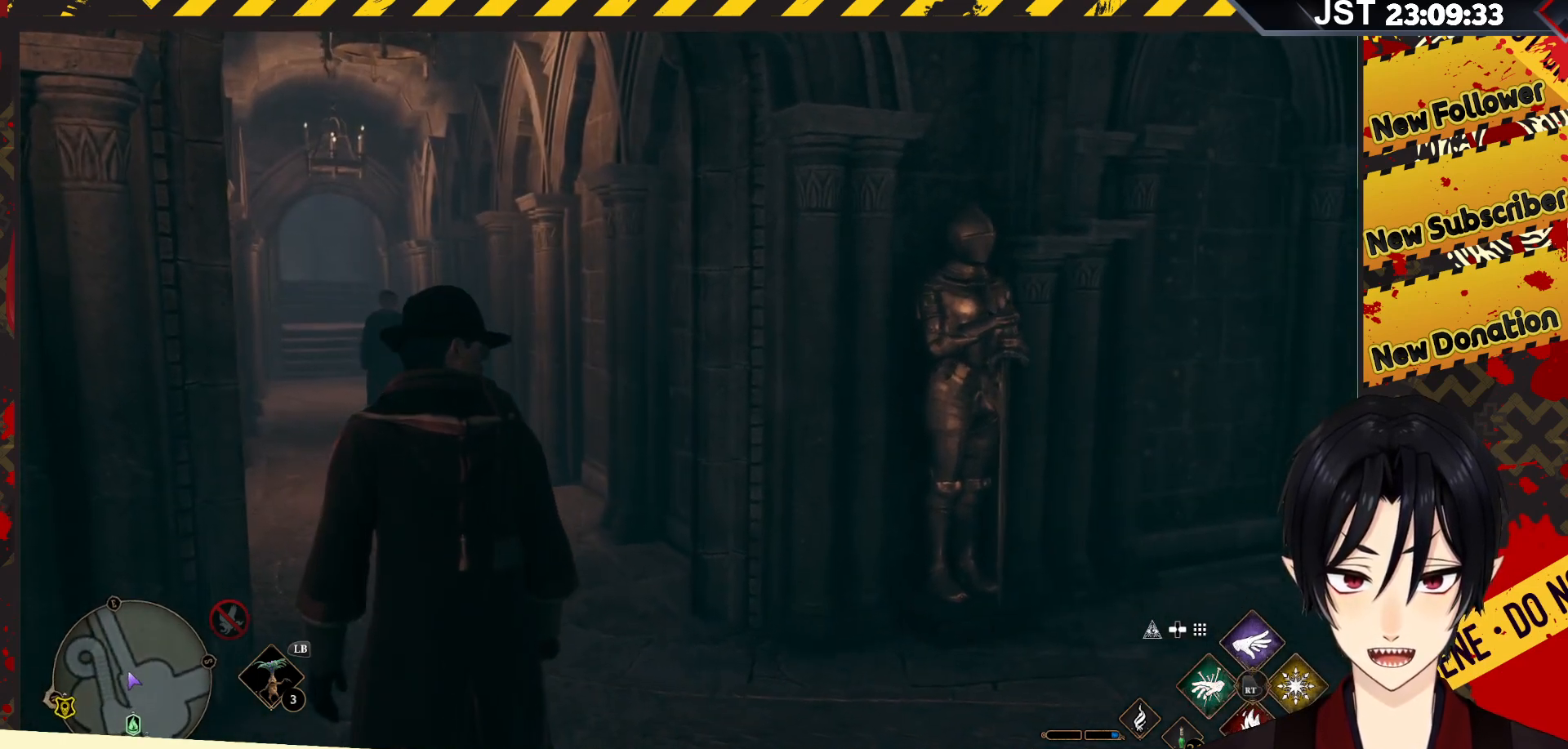
{"buttons": [], "left_stick": "up-right", "right_stick": "right", "events": [[17, "right_stick", "center"], [183, "left_stick", "up-right"], [350, "right_stick", "right"]]}
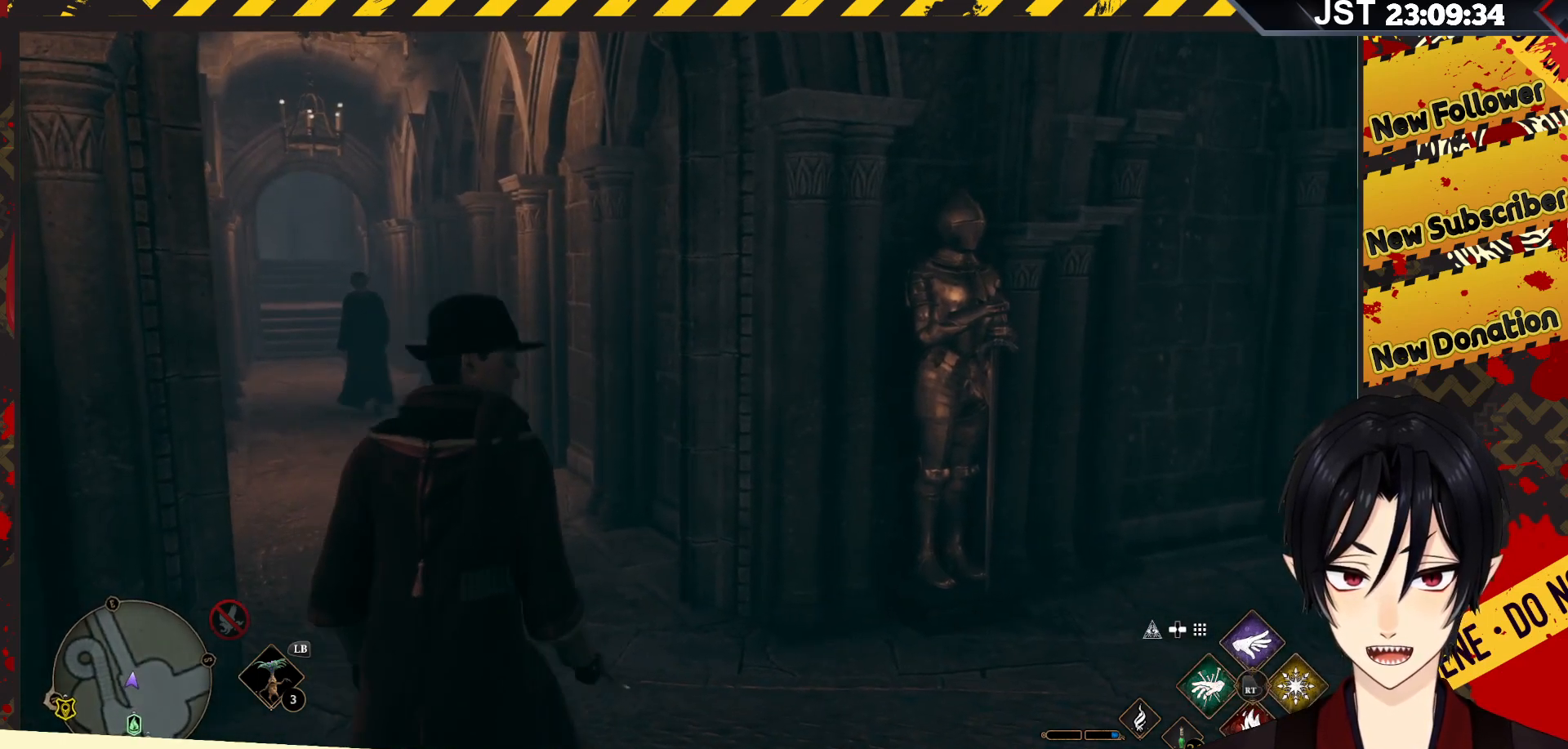
{"buttons": [], "left_stick": "up-right", "right_stick": "right", "events": []}
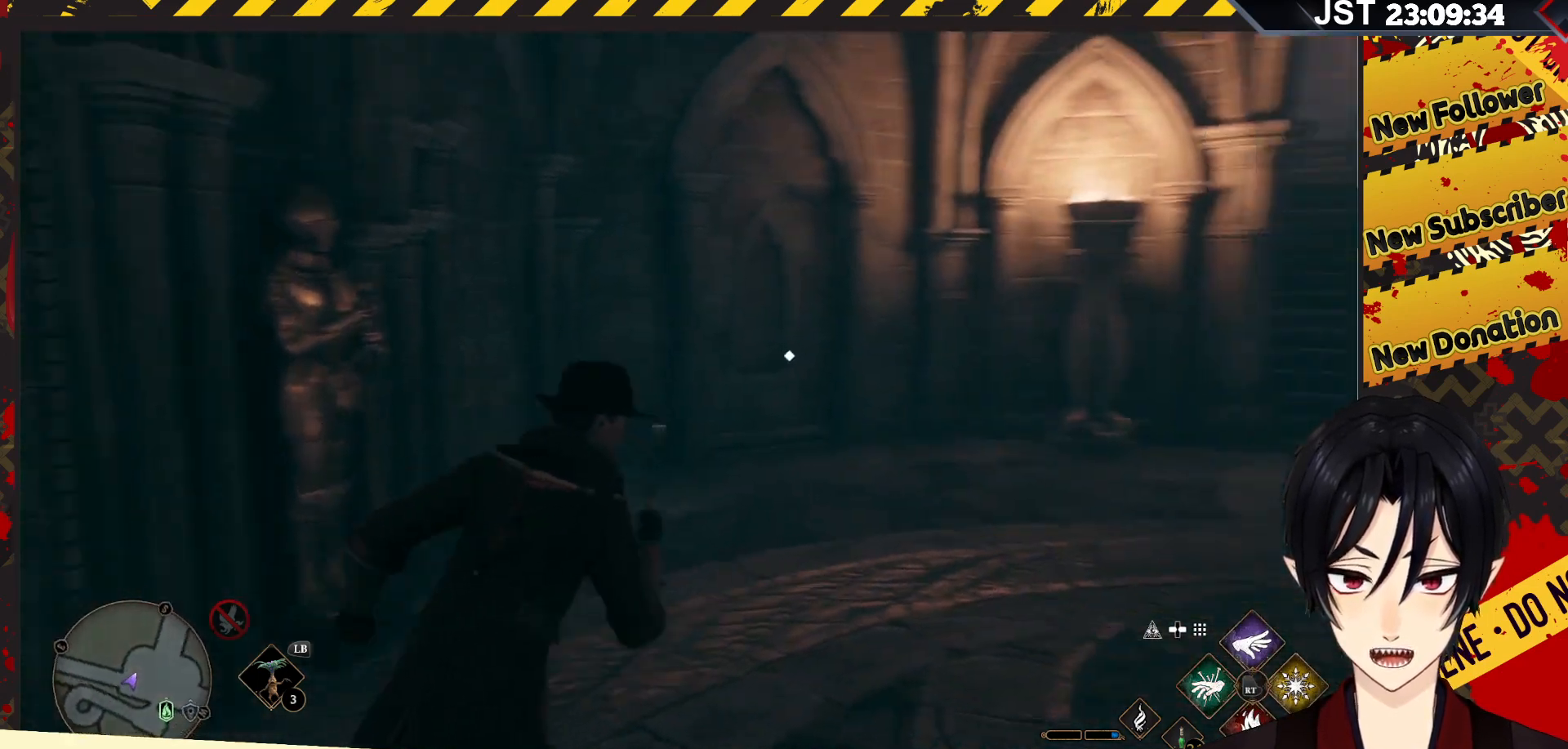
{"buttons": [], "left_stick": "up-right", "right_stick": "center", "events": [[333, "right_stick", "center"]]}
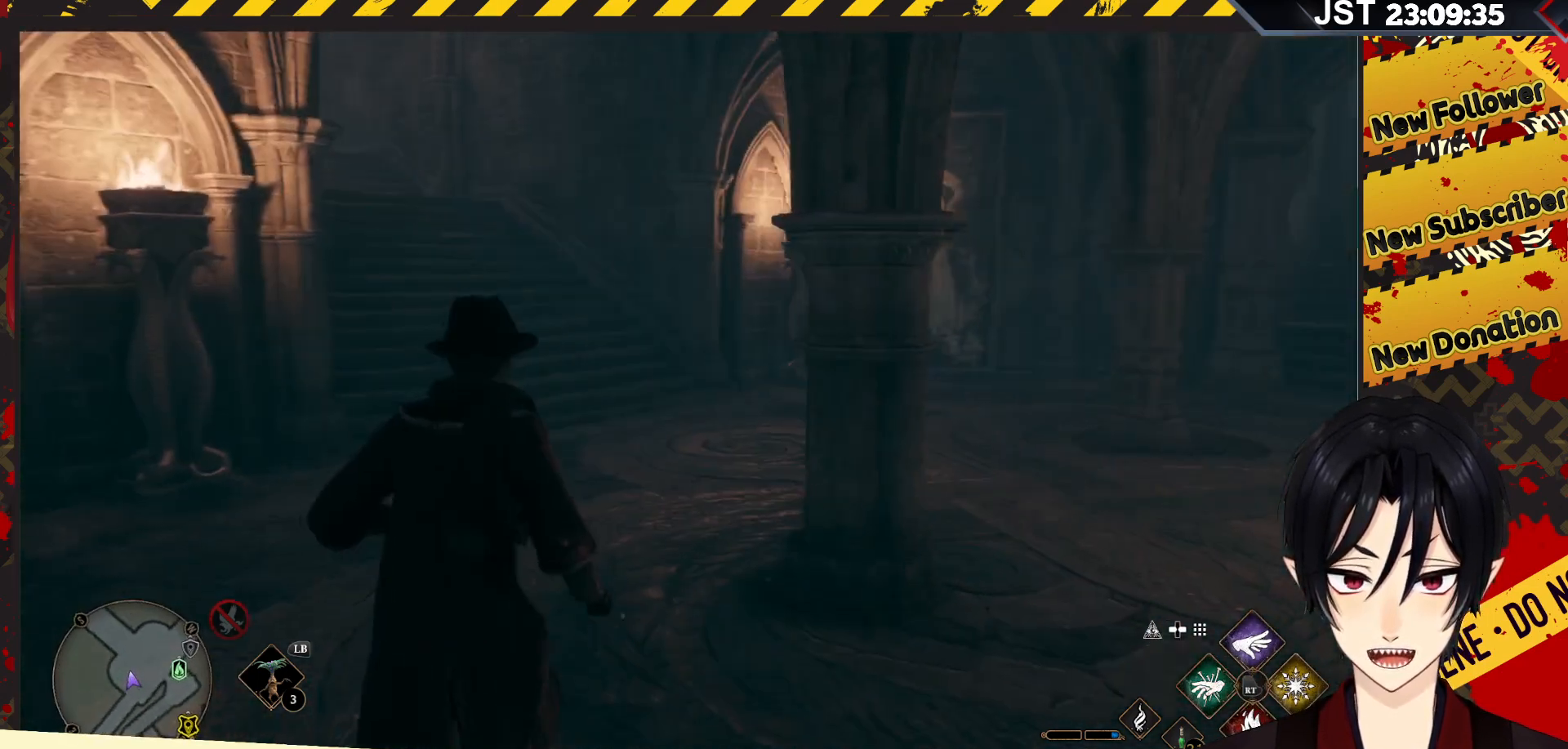
{"buttons": [], "left_stick": "up-right", "right_stick": "center", "events": []}
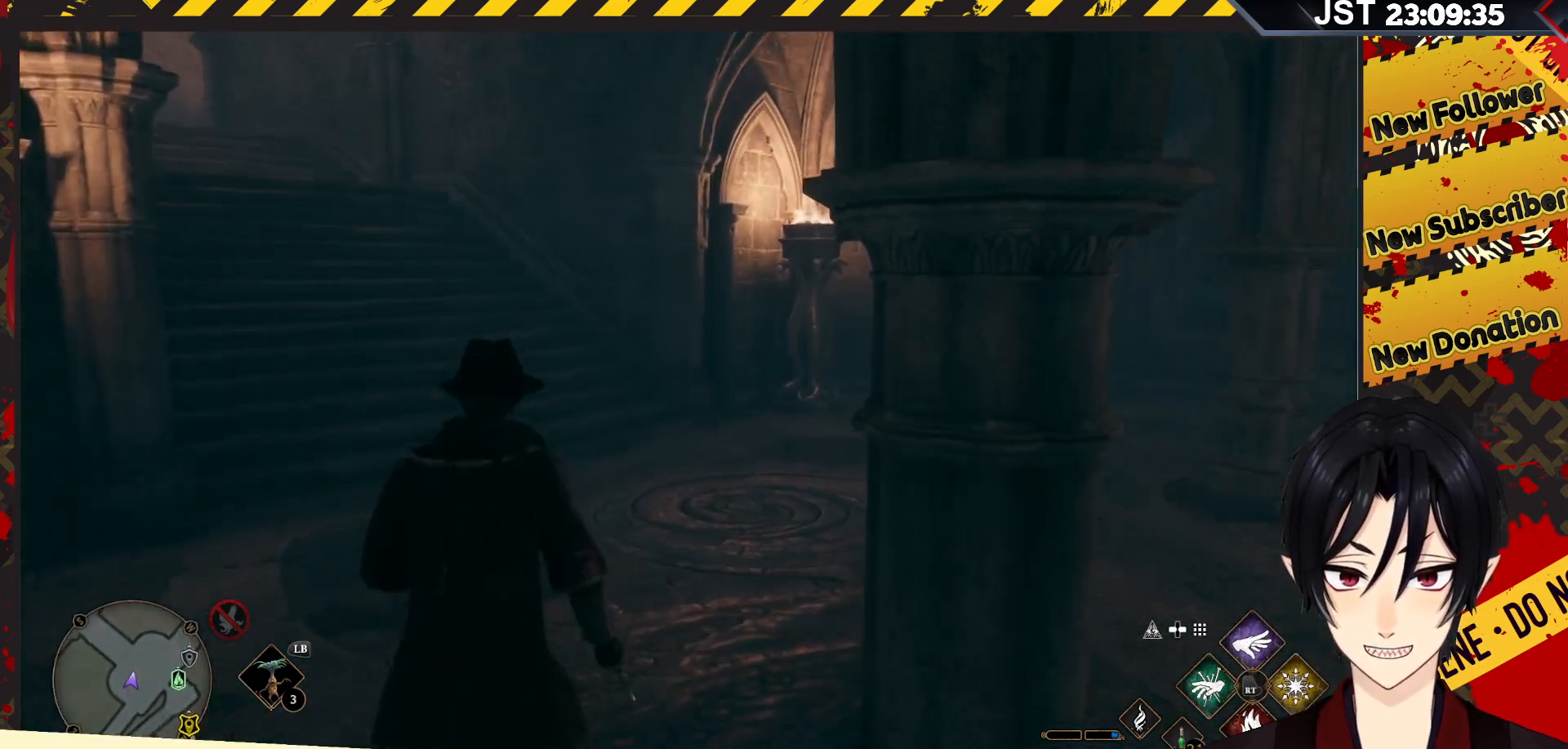
{"buttons": [], "left_stick": "up", "right_stick": "right", "events": [[83, "left_stick", "up"], [317, "right_stick", "right"]]}
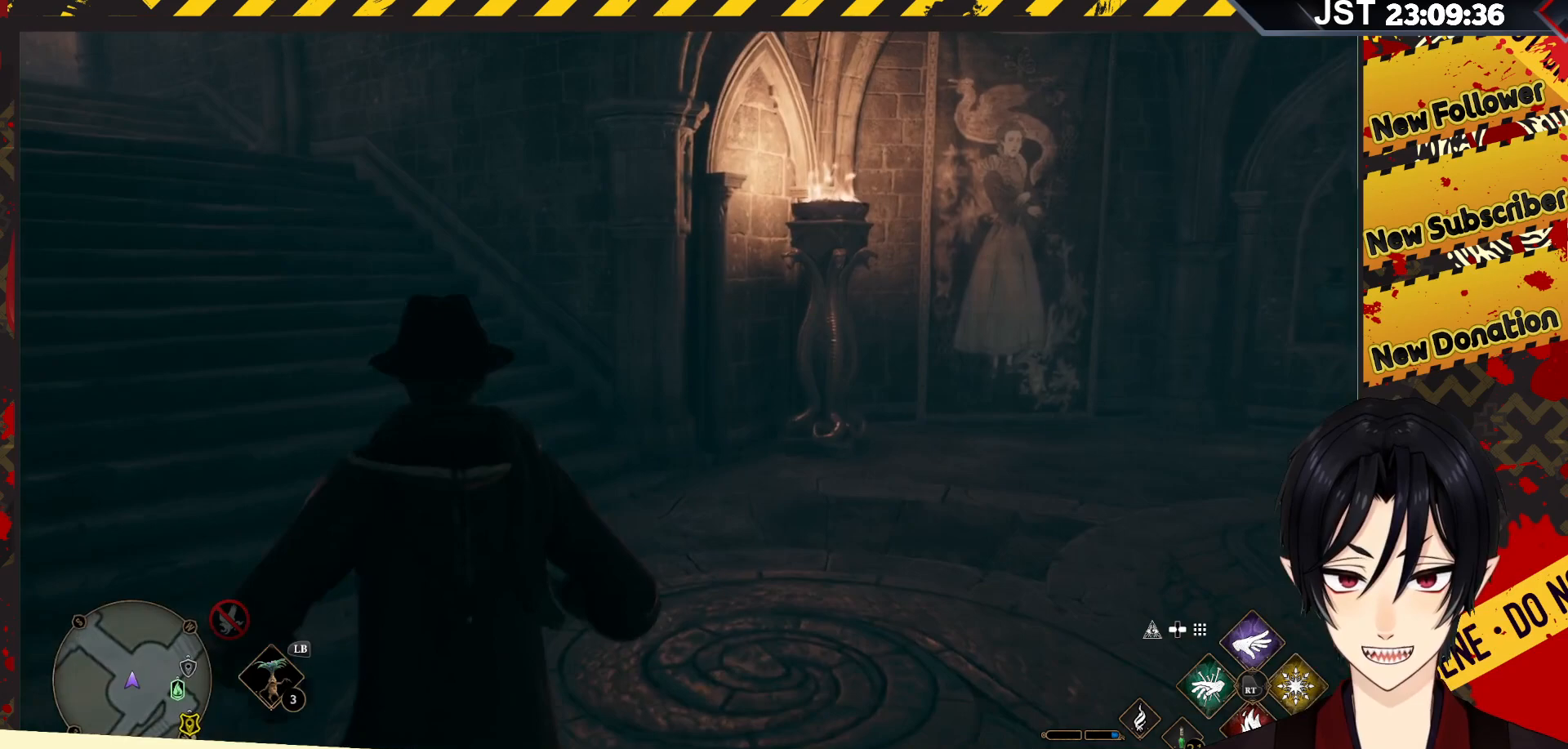
{"buttons": [], "left_stick": "up", "right_stick": "right", "events": []}
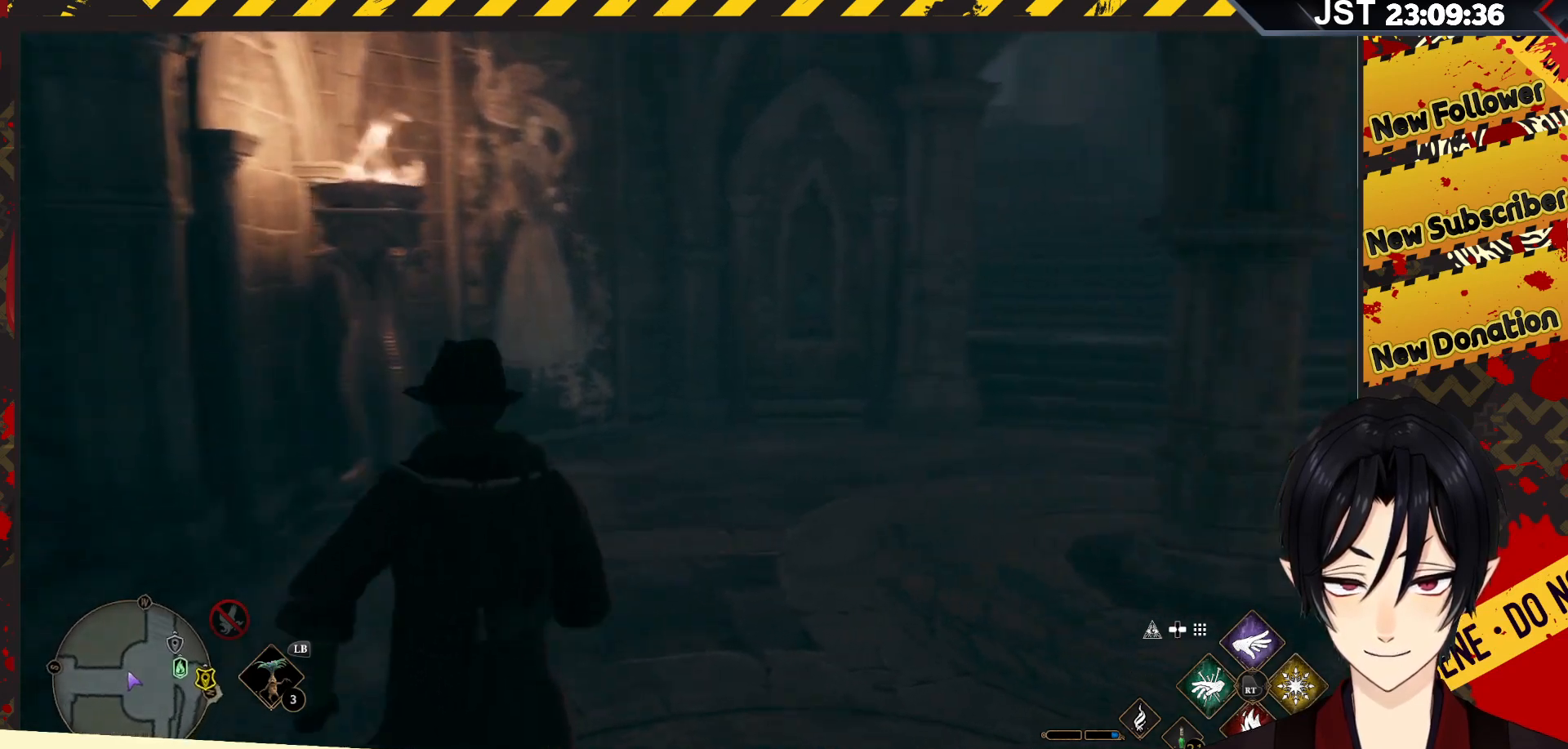
{"buttons": [], "left_stick": "up", "right_stick": "right", "events": [[33, "right_stick", "center"], [167, "right_stick", "right"]]}
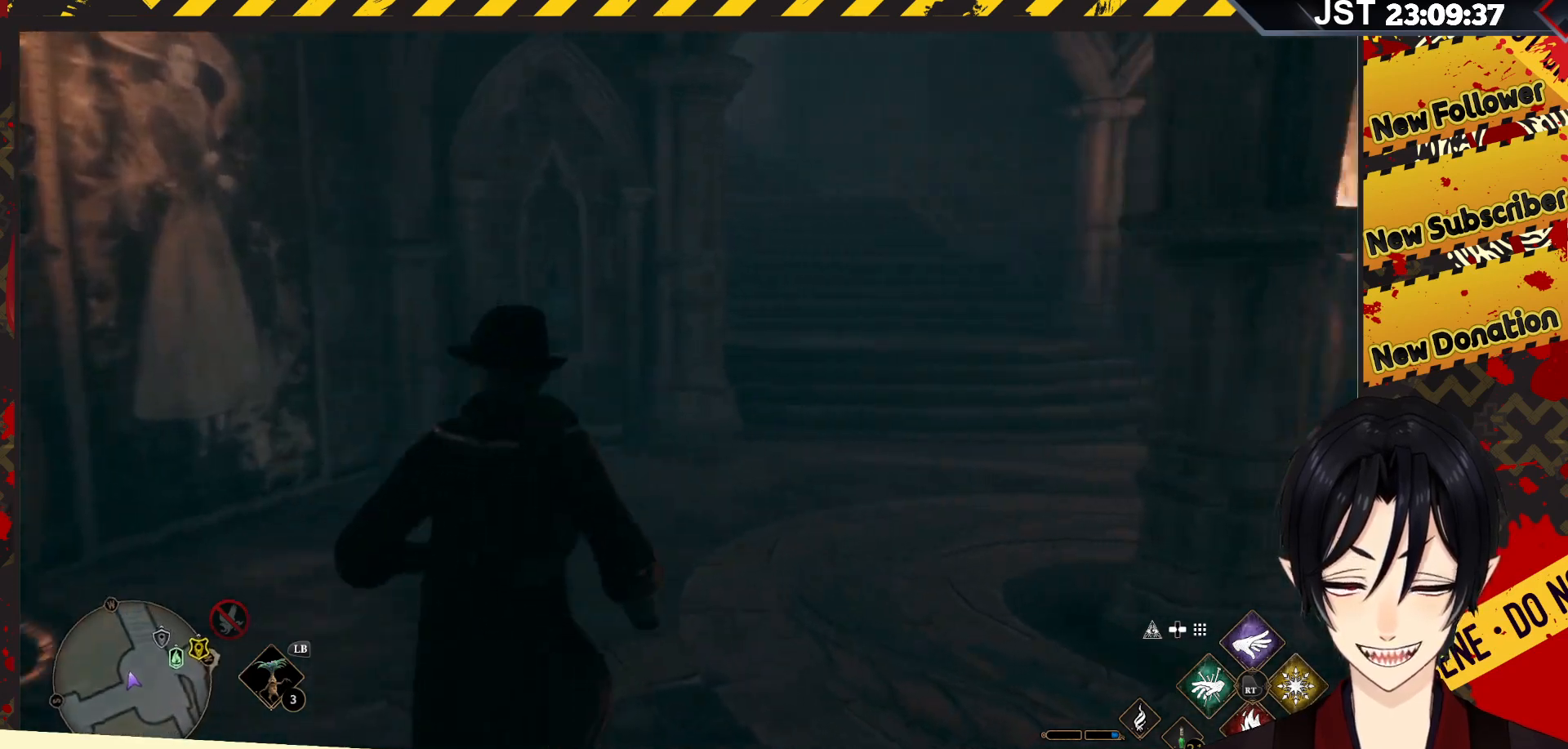
{"buttons": ["R2"], "left_stick": "up-right", "right_stick": "center", "events": [[100, "right_stick", "center"], [183, "left_stick", "up-right"], [367, "R2", "down"]]}
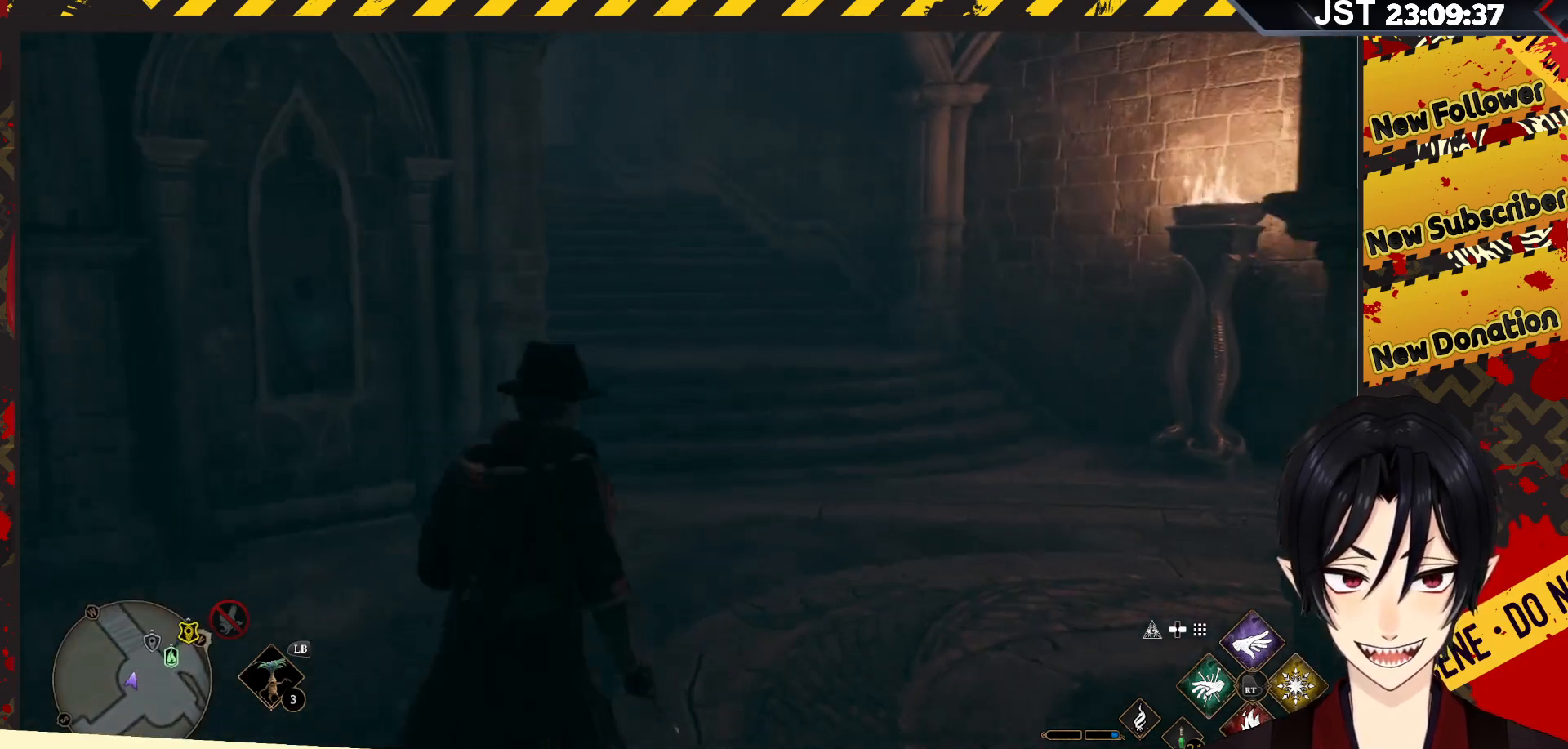
{"buttons": ["R2"], "left_stick": "up-right", "right_stick": "center", "events": [[17, "X", "down"], [167, "X", "up"]]}
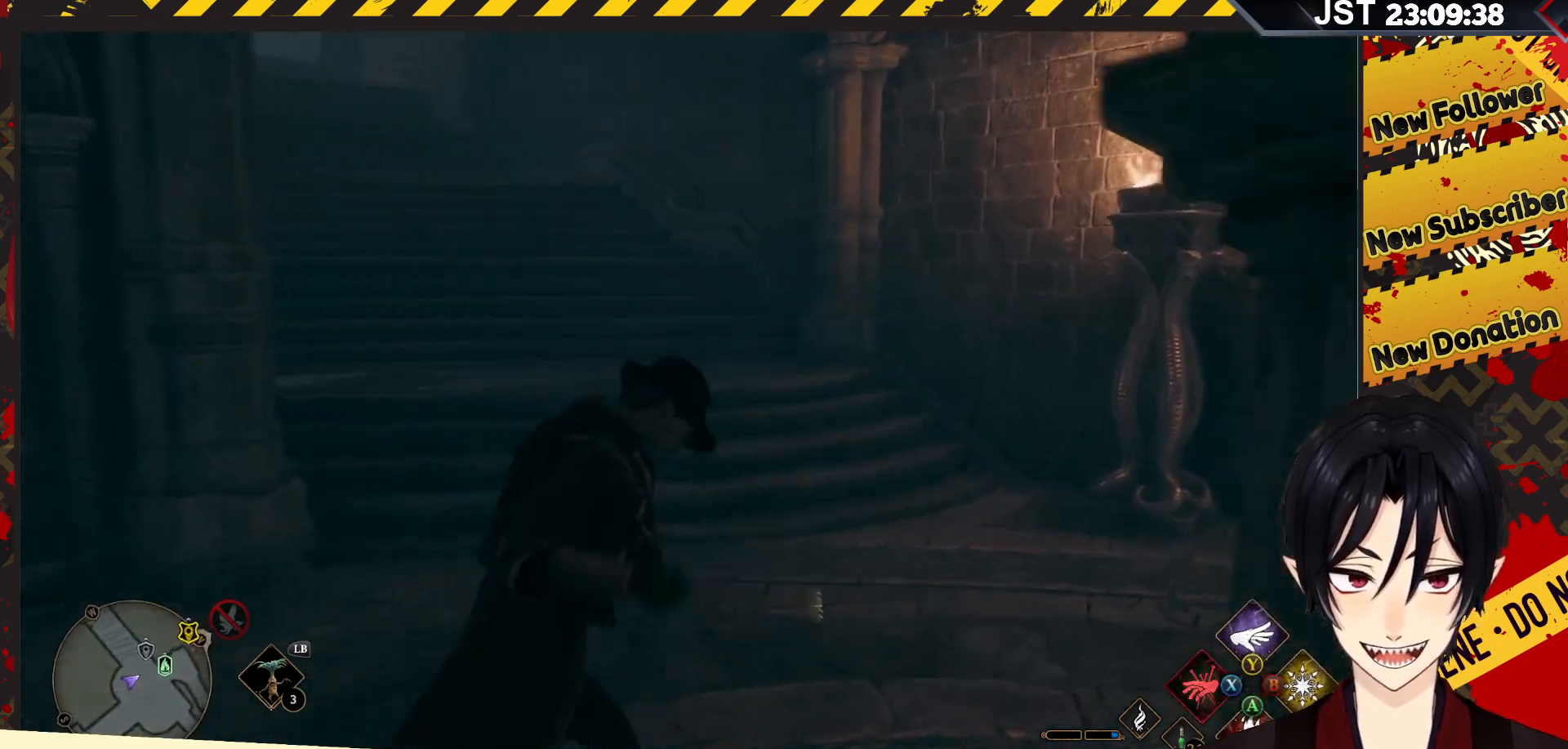
{"buttons": [], "left_stick": "center", "right_stick": "left", "events": [[33, "R2", "up"], [83, "left_stick", "down-right"], [267, "left_stick", "center"], [383, "right_stick", "left"]]}
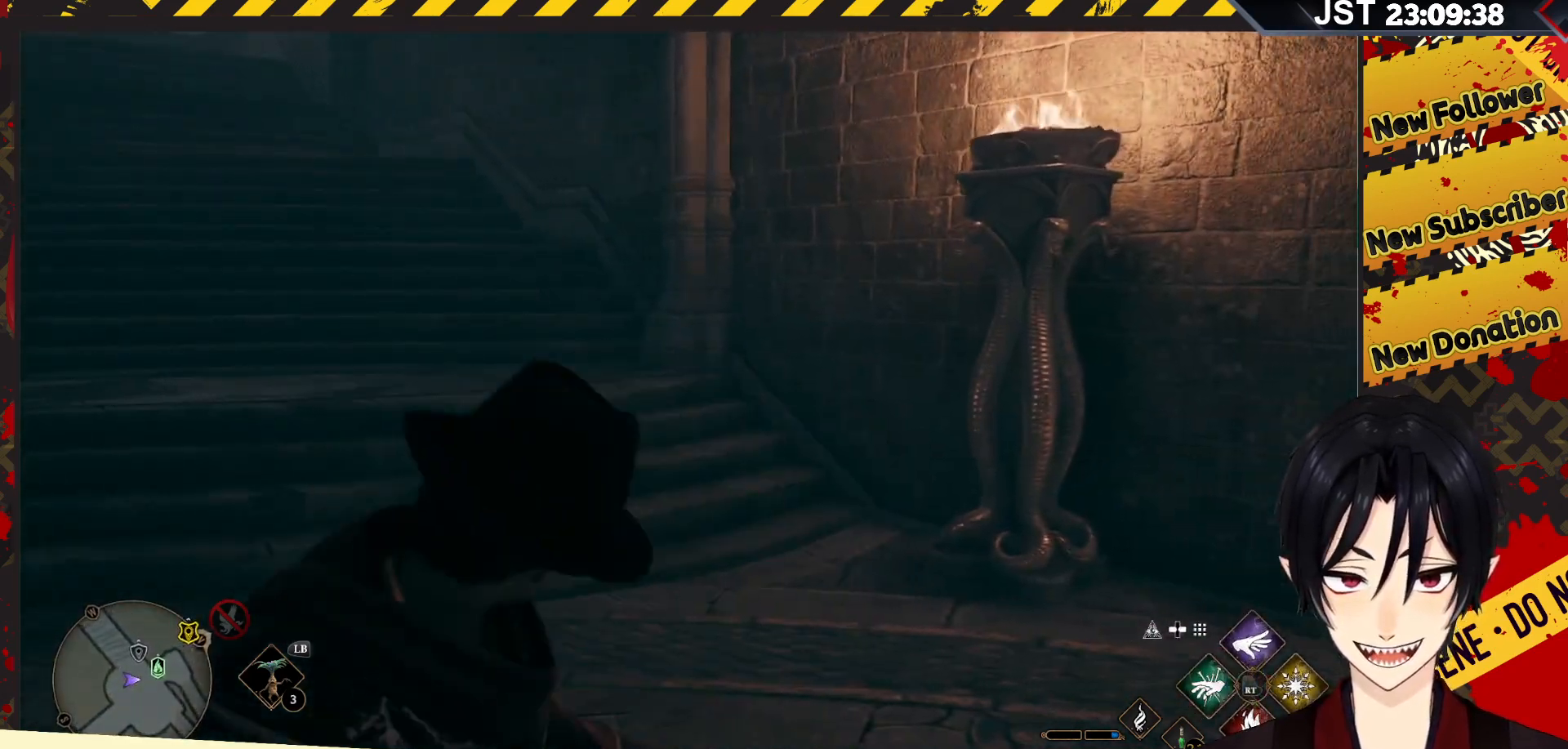
{"buttons": [], "left_stick": "up", "right_stick": "center", "events": [[333, "left_stick", "up"], [350, "right_stick", "center"]]}
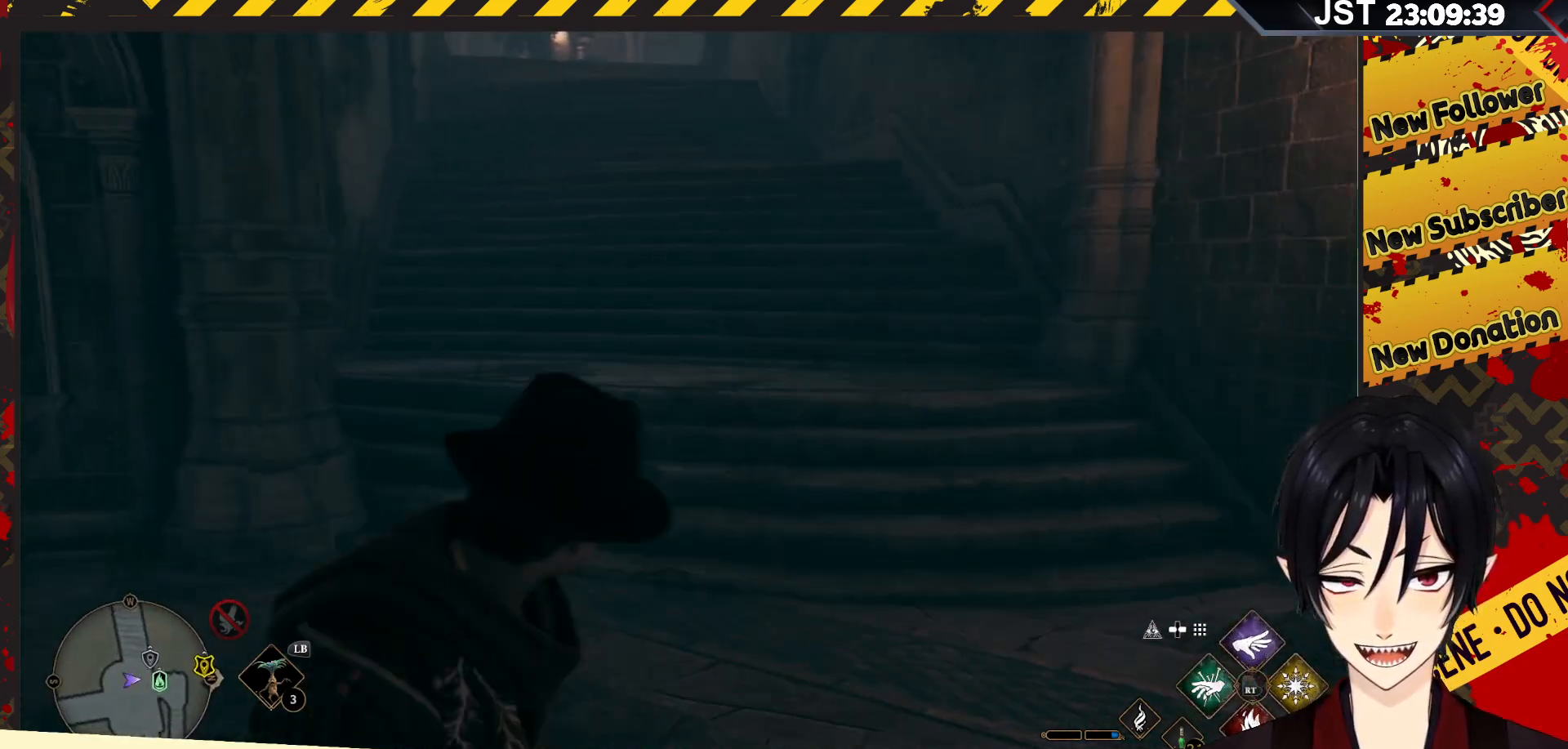
{"buttons": ["X", "R2"], "left_stick": "up", "right_stick": "center", "events": [[233, "R2", "down"], [450, "X", "down"]]}
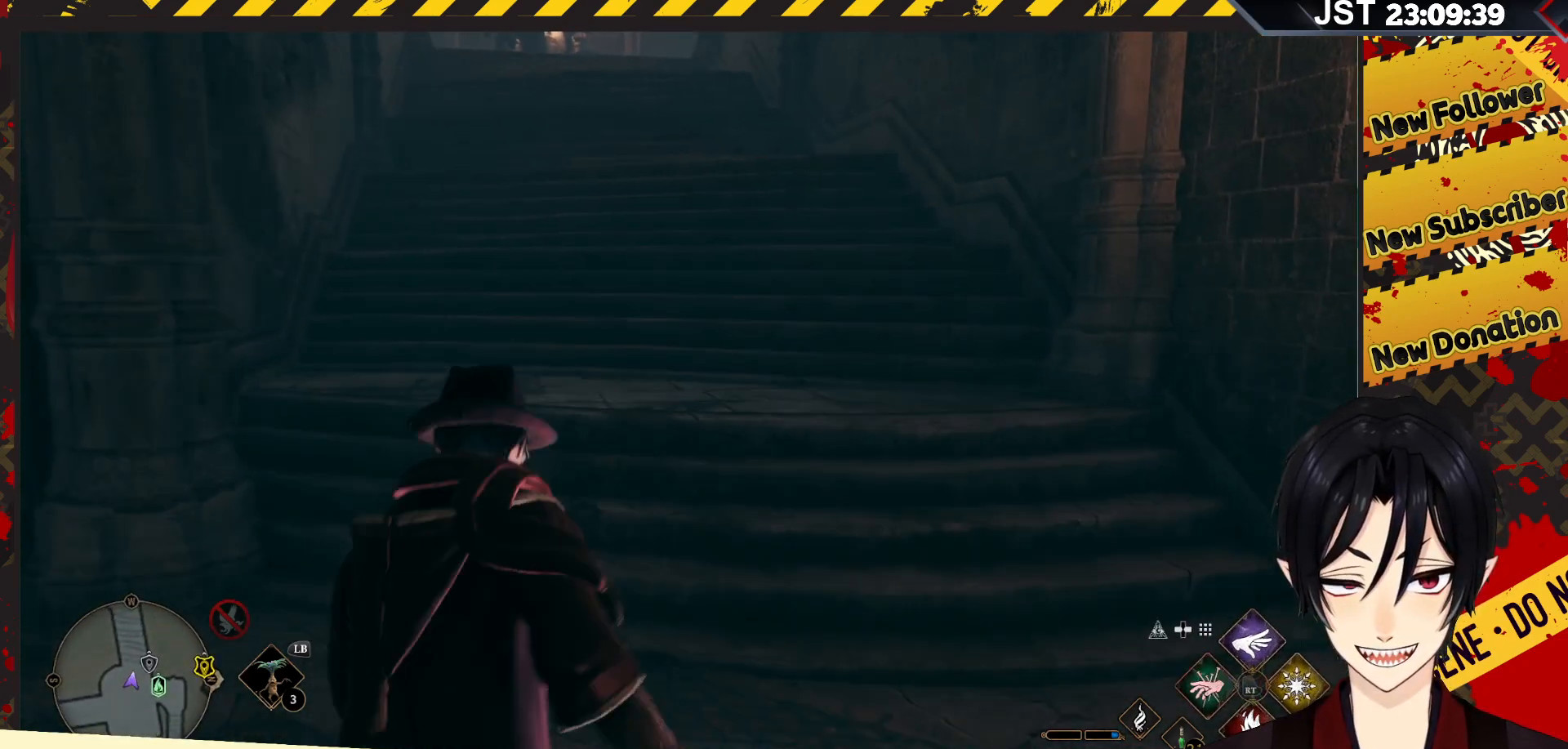
{"buttons": ["R2"], "left_stick": "up", "right_stick": "center", "events": [[83, "X", "up"]]}
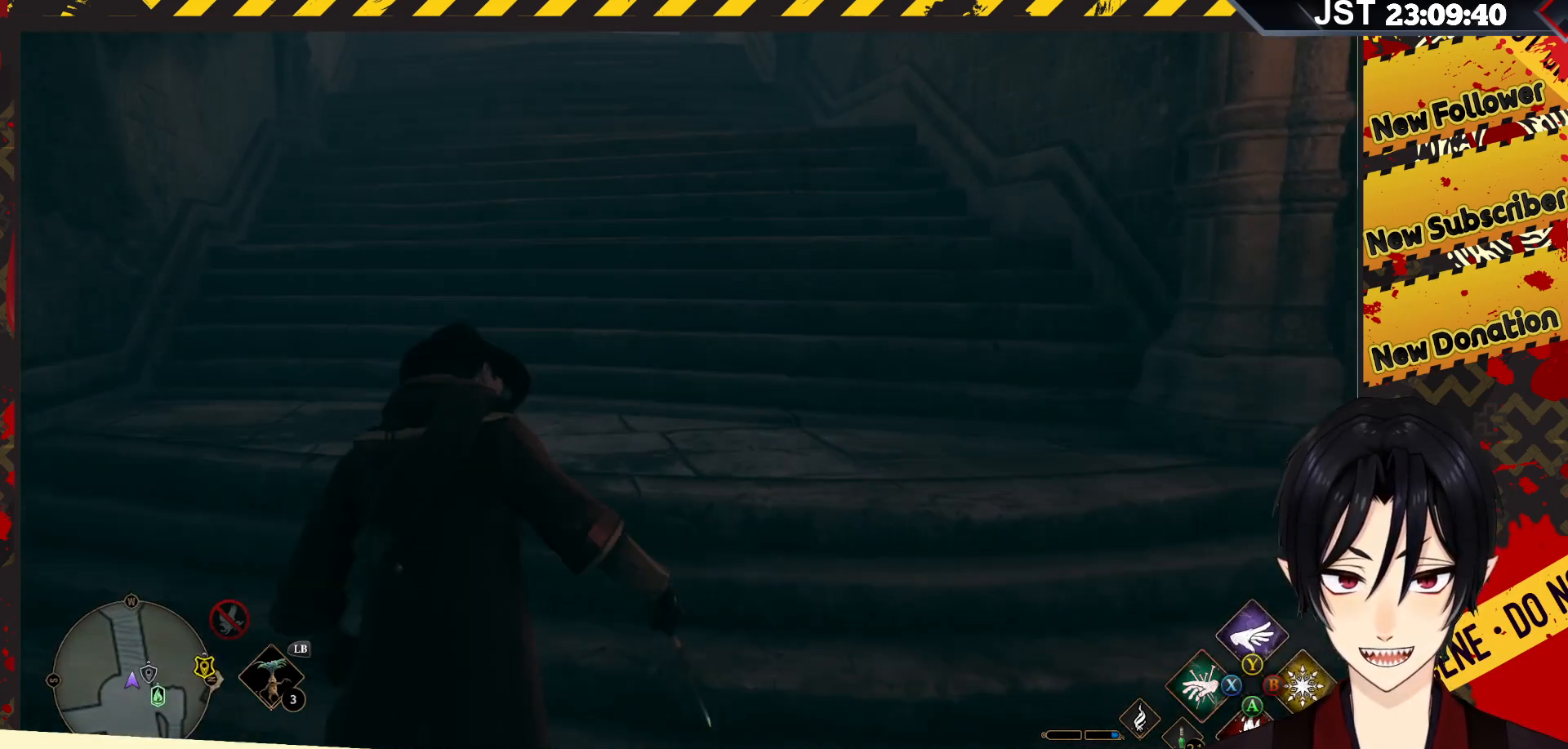
{"buttons": ["R2"], "left_stick": "up", "right_stick": "center", "events": [[300, "X", "down"], [467, "X", "up"]]}
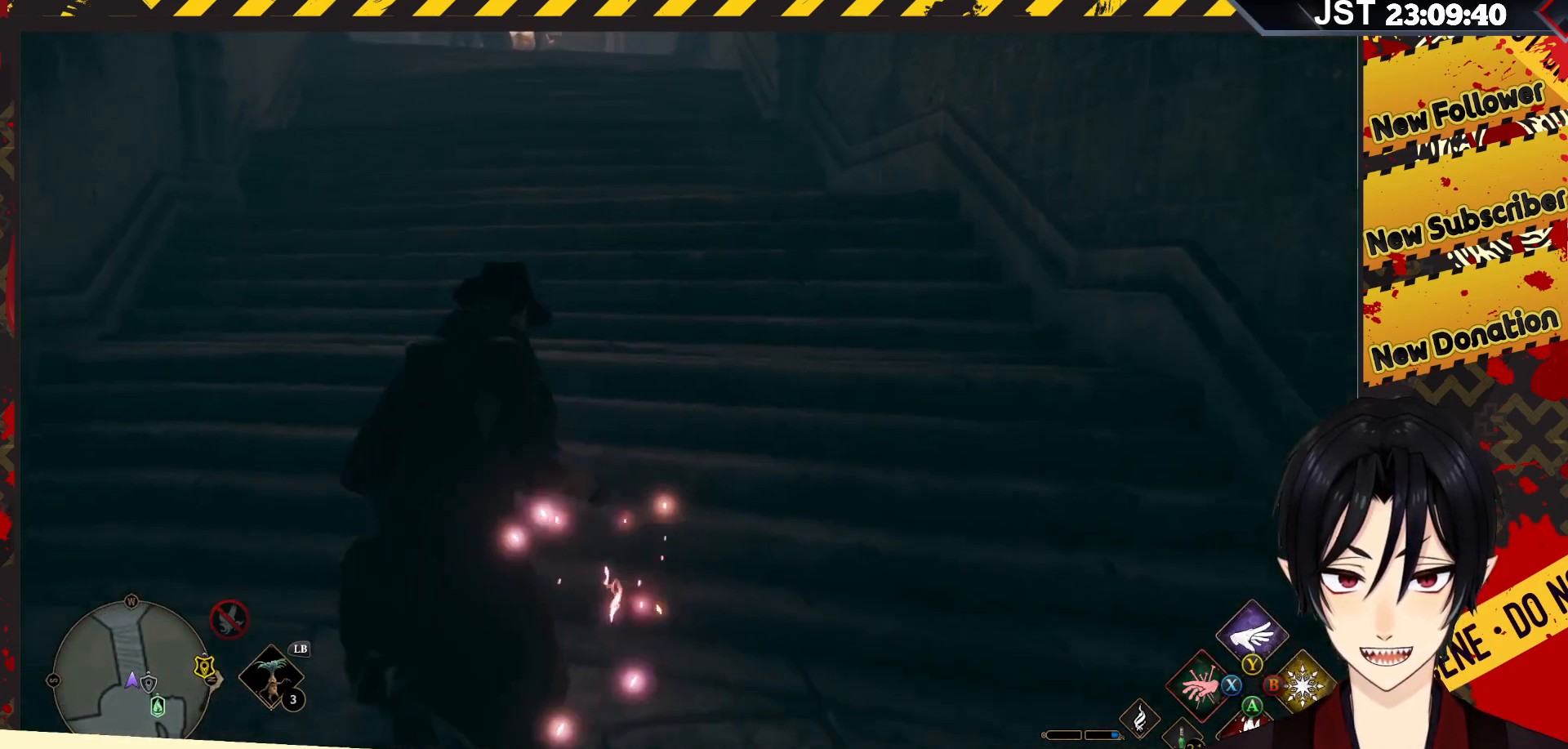
{"buttons": [], "left_stick": "up", "right_stick": "center", "events": [[400, "R2", "up"]]}
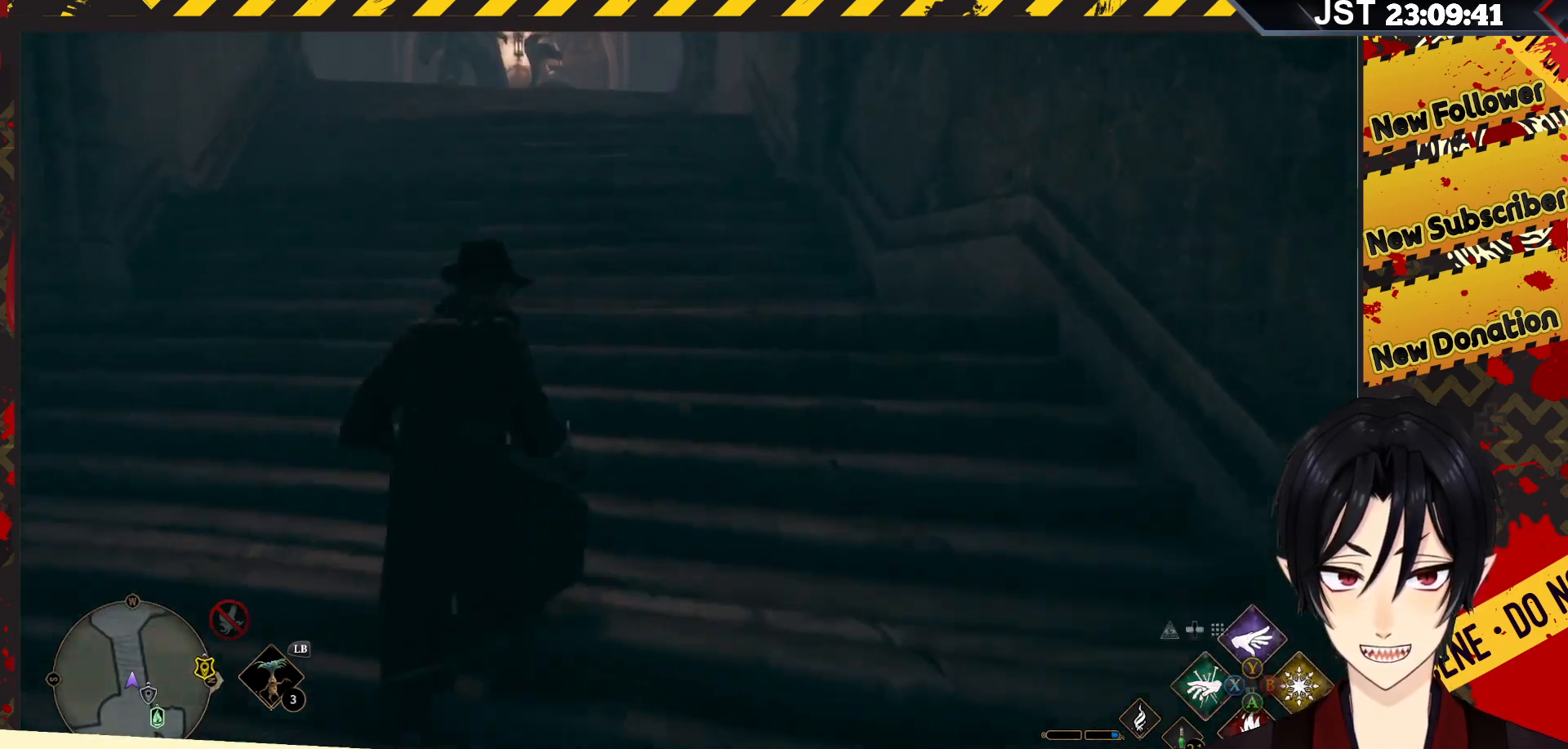
{"buttons": [], "left_stick": "center", "right_stick": "center", "events": [[233, "left_stick", "center"]]}
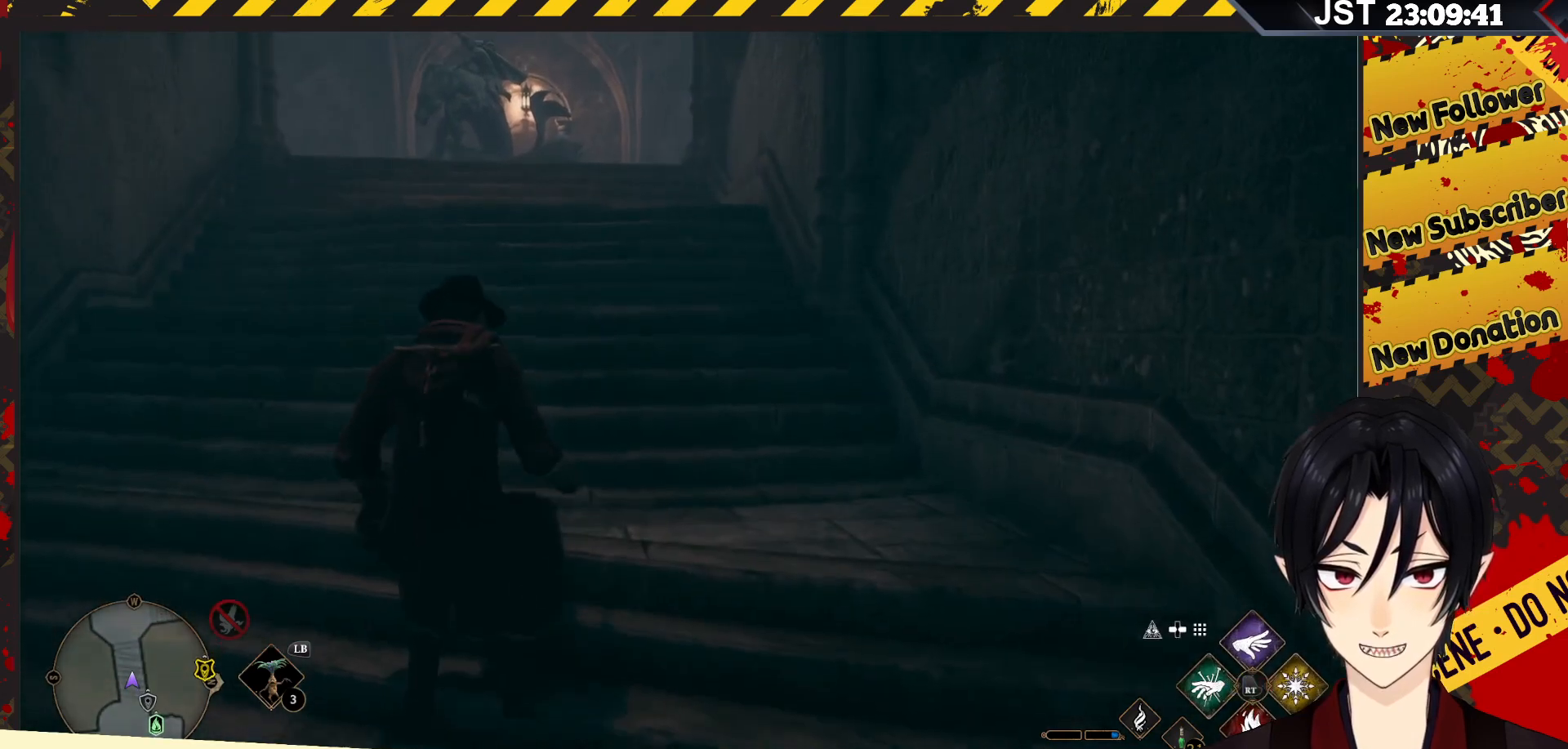
{"buttons": [], "left_stick": "center", "right_stick": "center", "events": []}
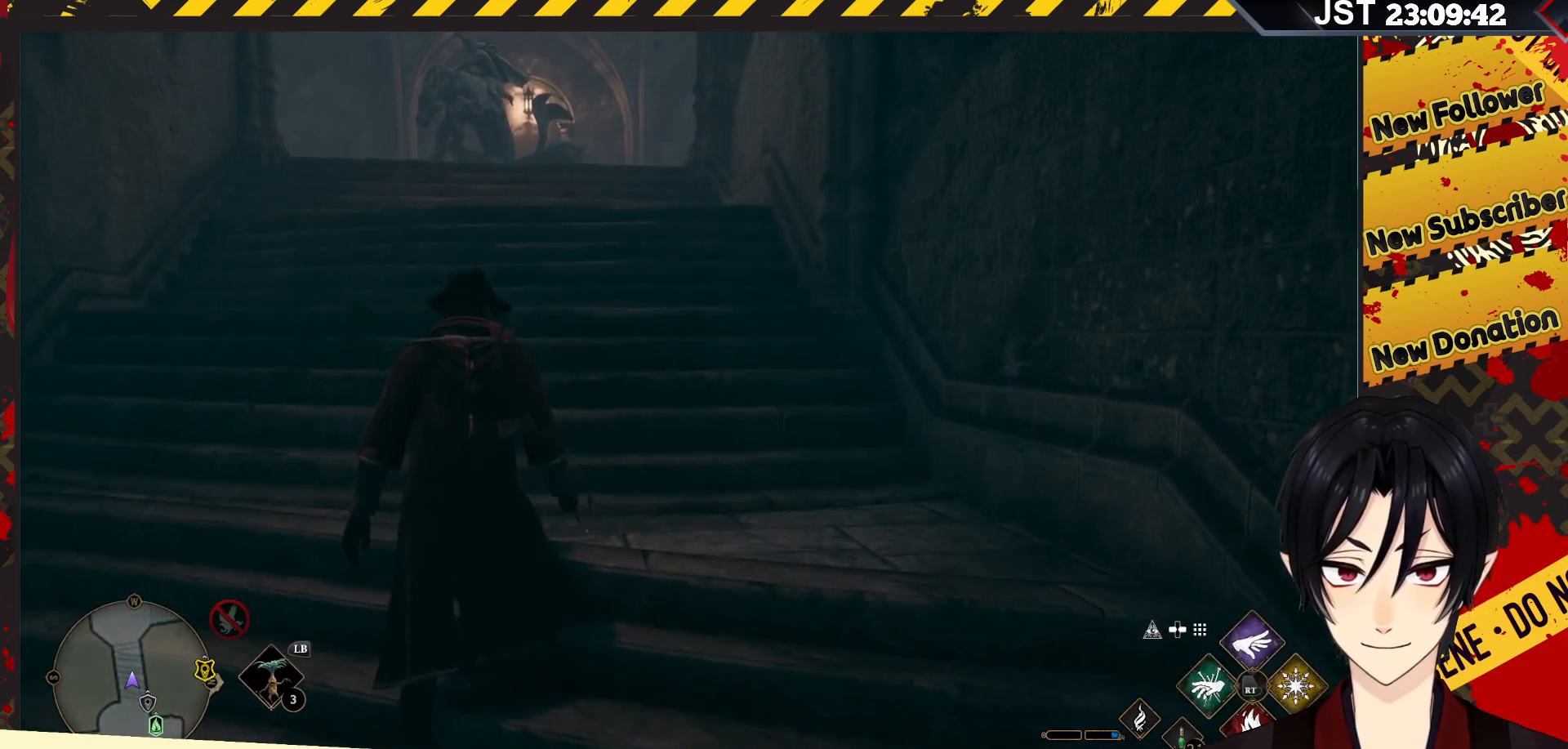
{"buttons": [], "left_stick": "center", "right_stick": "center", "events": [[67, "START", "down"], [317, "START", "up"]]}
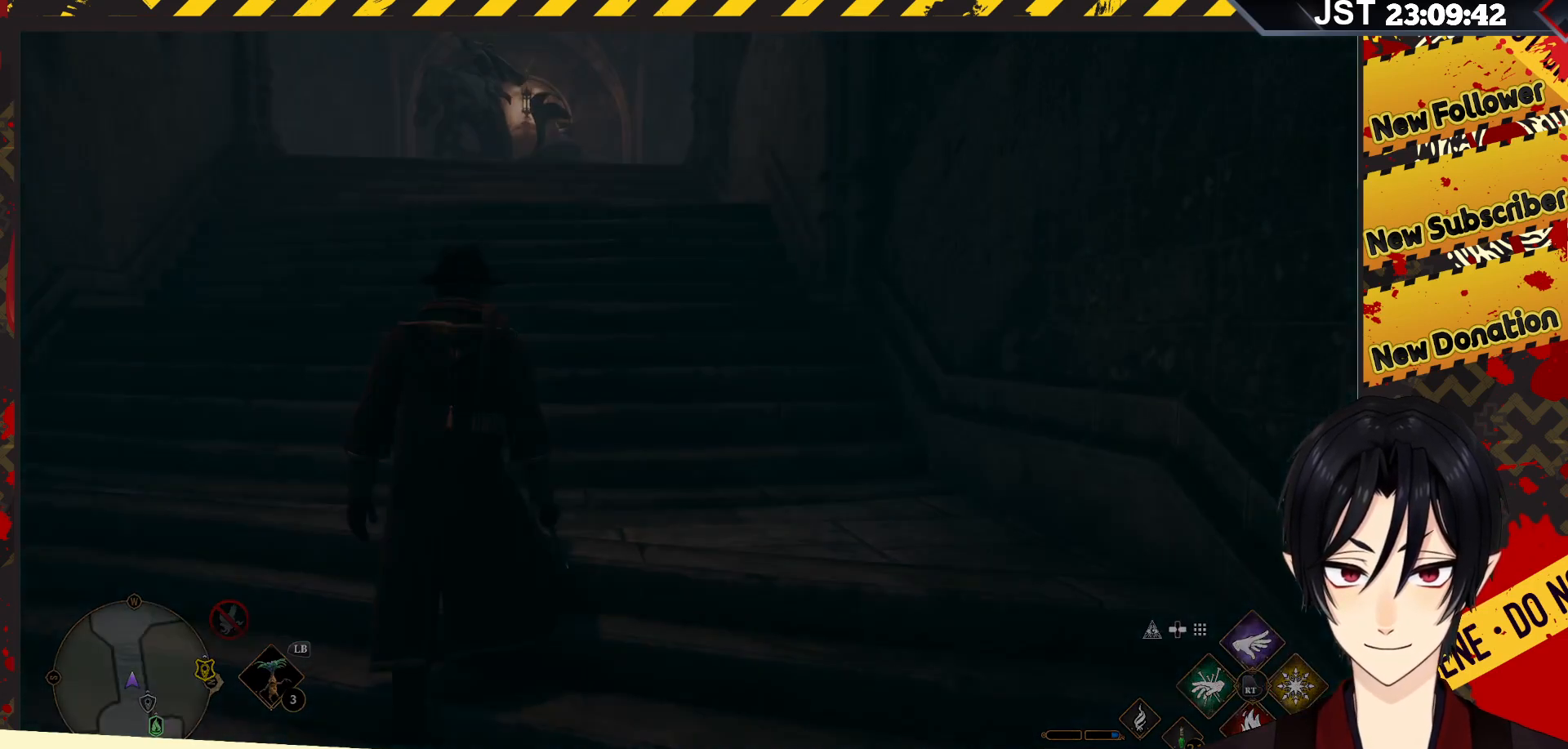
{"buttons": [], "left_stick": "center", "right_stick": "center", "events": []}
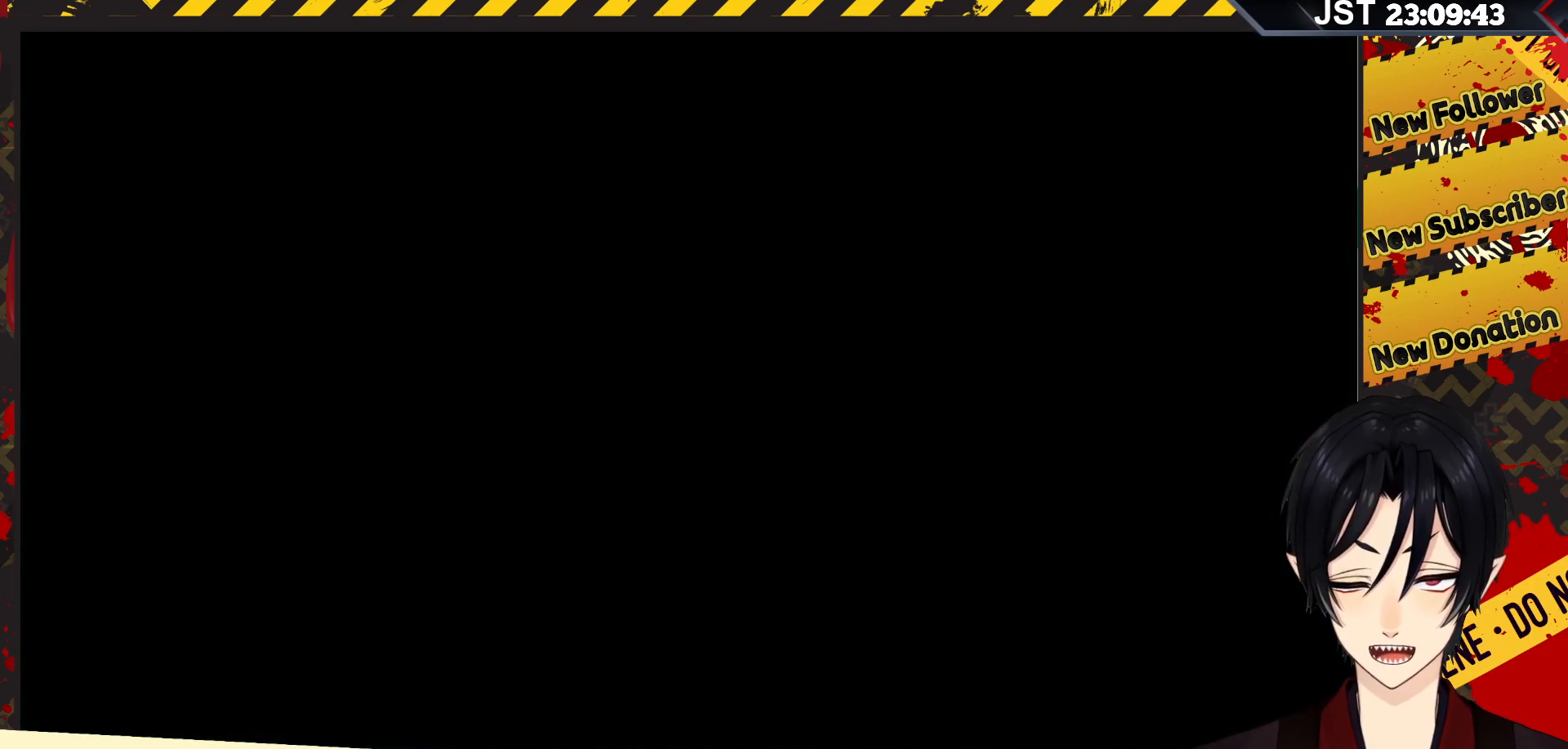
{"buttons": [], "left_stick": "center", "right_stick": "center", "events": []}
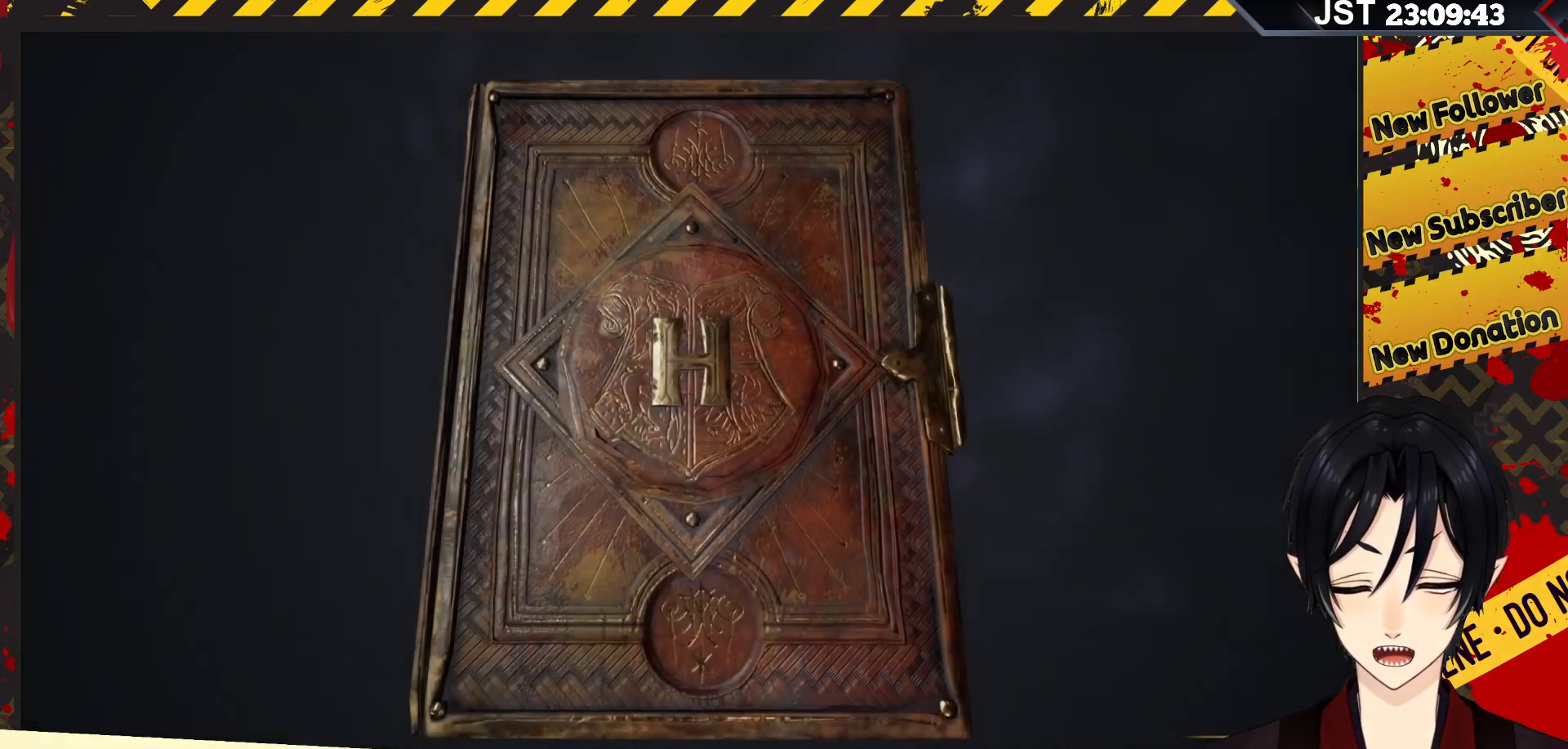
{"buttons": [], "left_stick": "center", "right_stick": "center", "events": []}
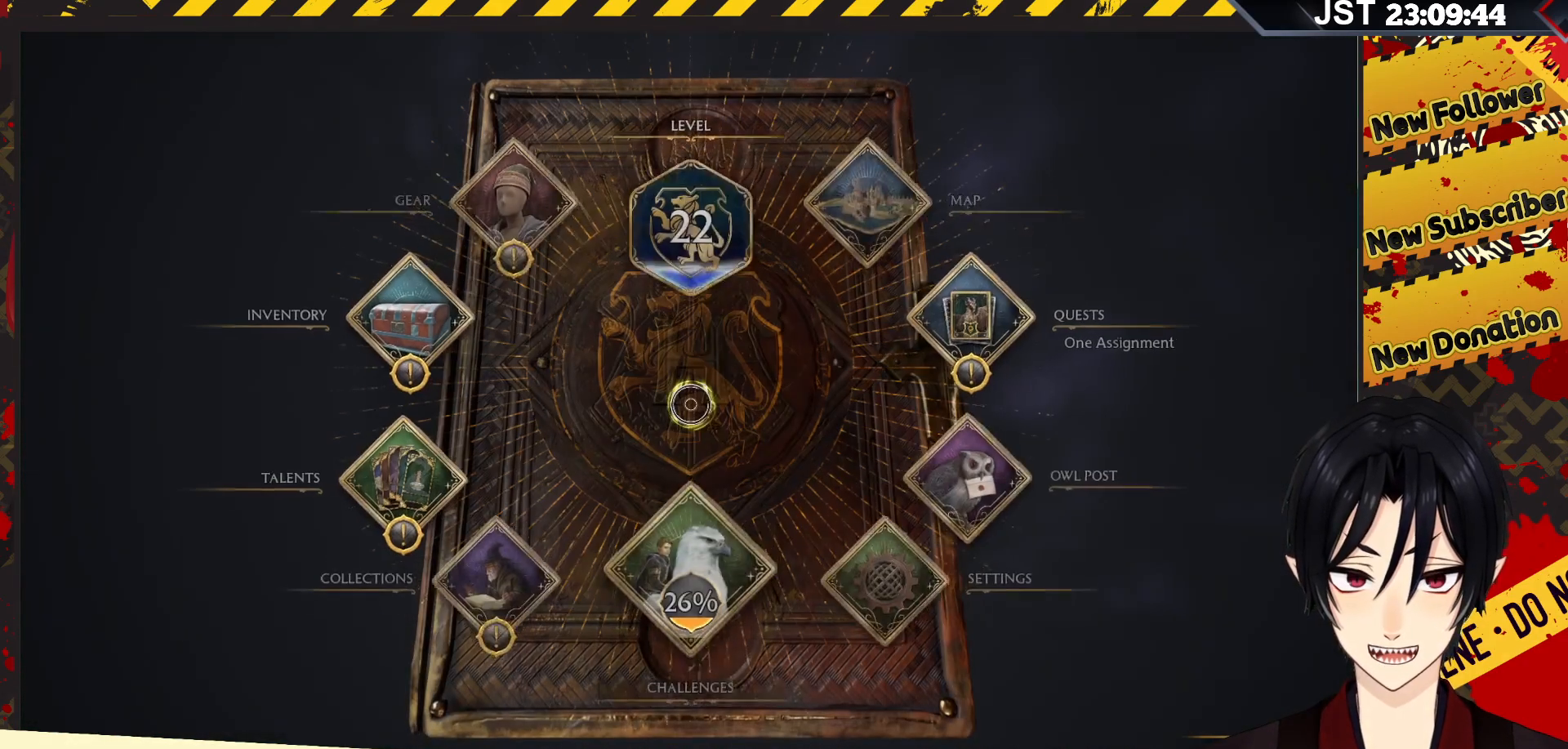
{"buttons": [], "left_stick": "down", "right_stick": "center", "events": [[383, "left_stick", "down"]]}
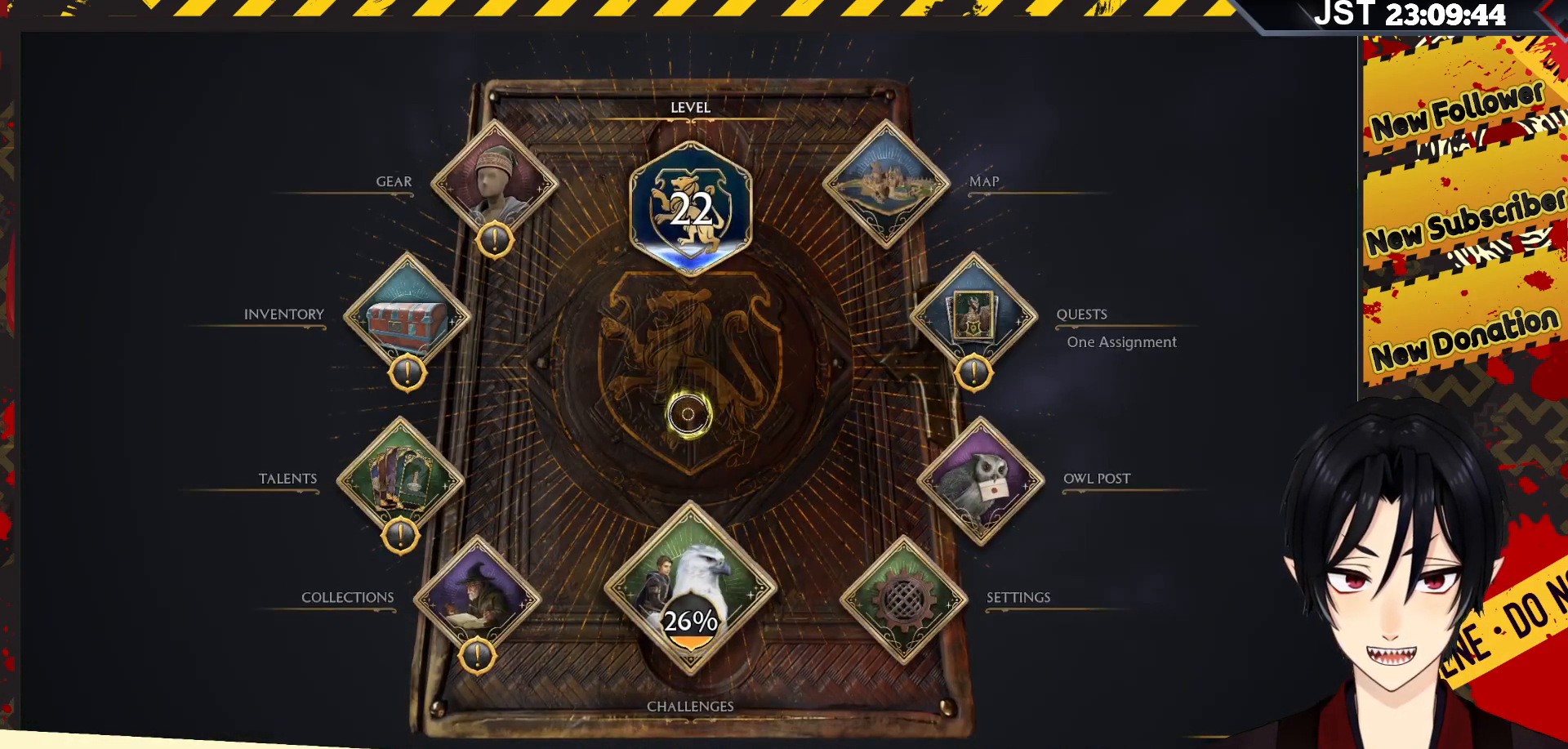
{"buttons": [], "left_stick": "center", "right_stick": "center", "events": [[167, "left_stick", "center"], [267, "B", "down"], [450, "B", "up"]]}
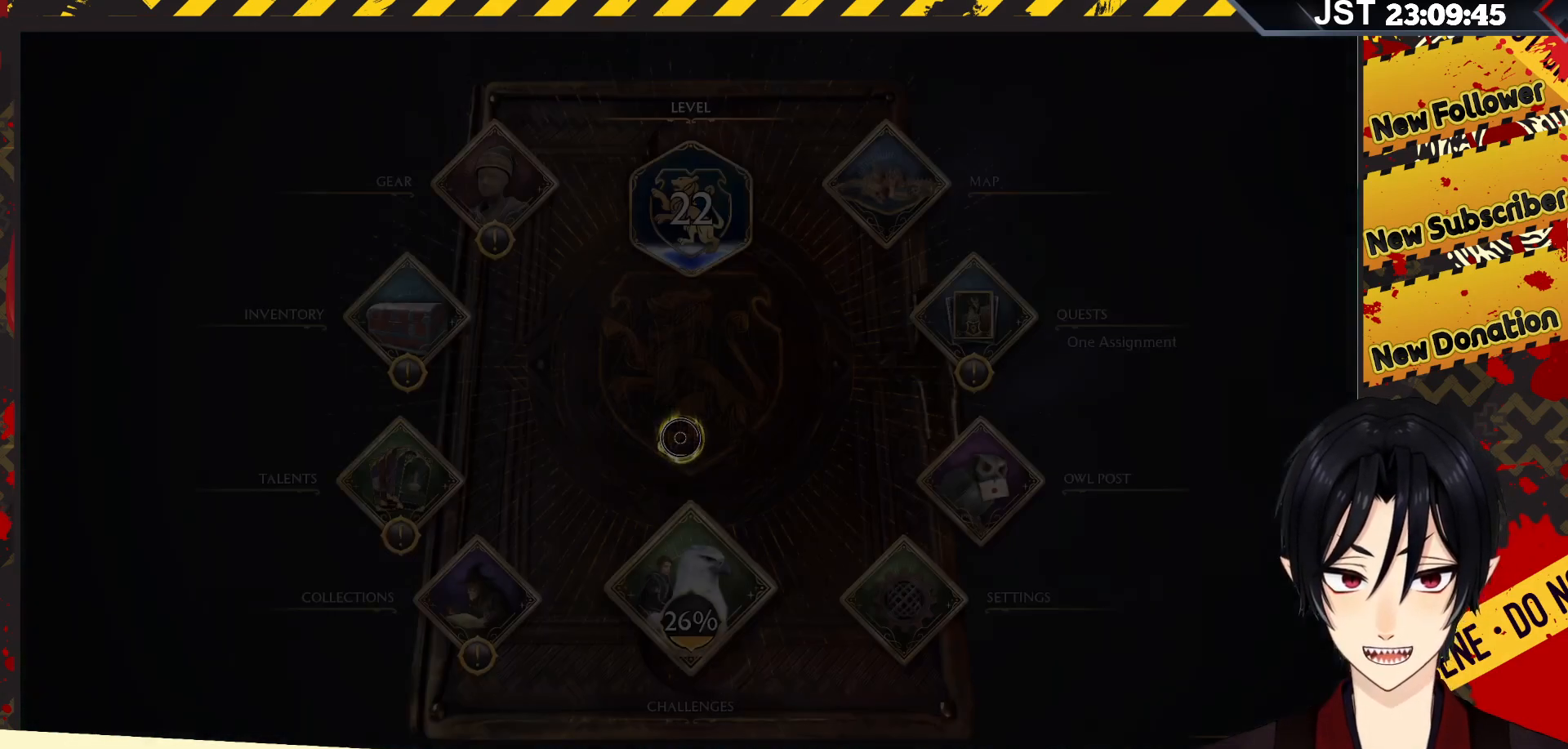
{"buttons": [], "left_stick": "center", "right_stick": "center", "events": []}
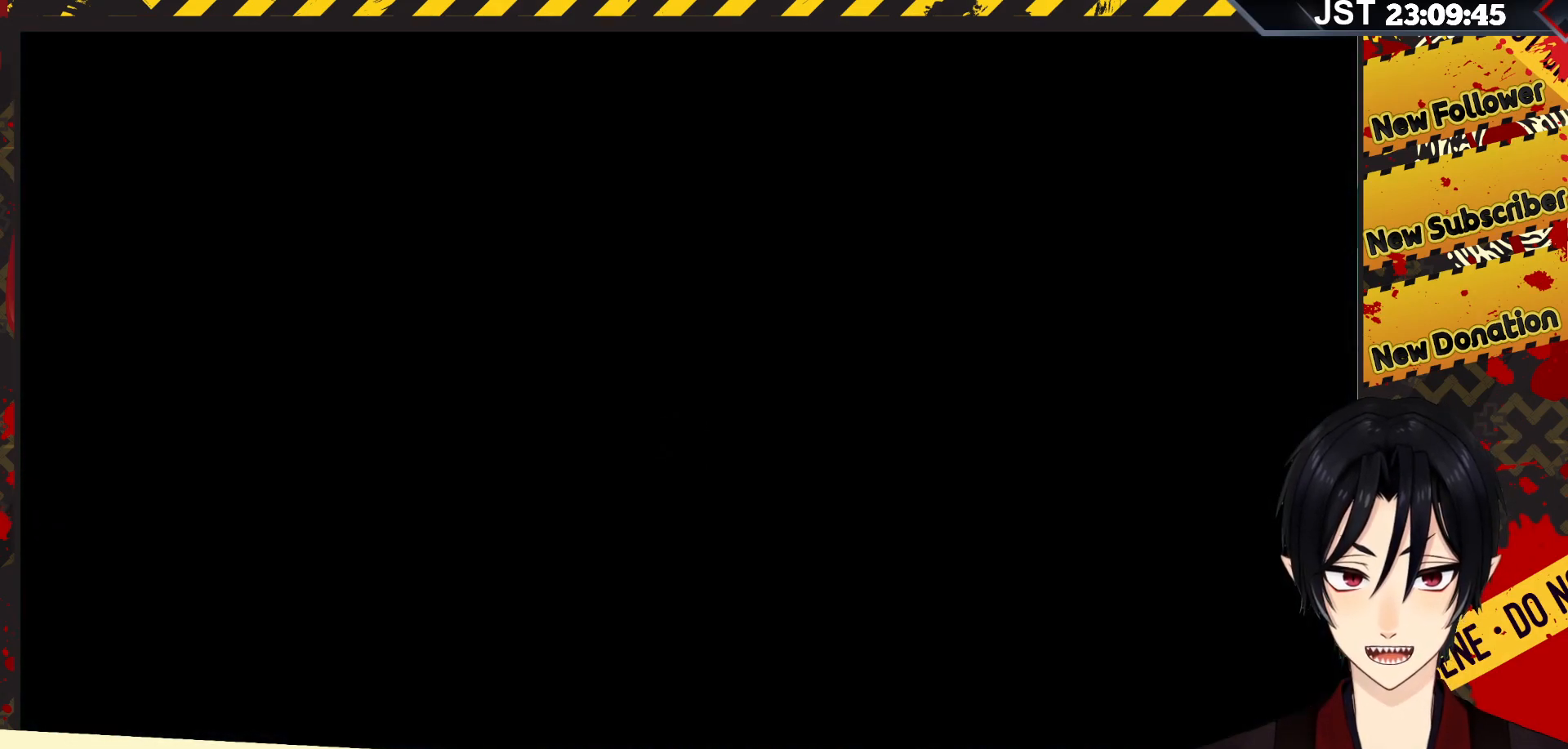
{"buttons": [], "left_stick": "up", "right_stick": "center", "events": [[333, "left_stick", "up"]]}
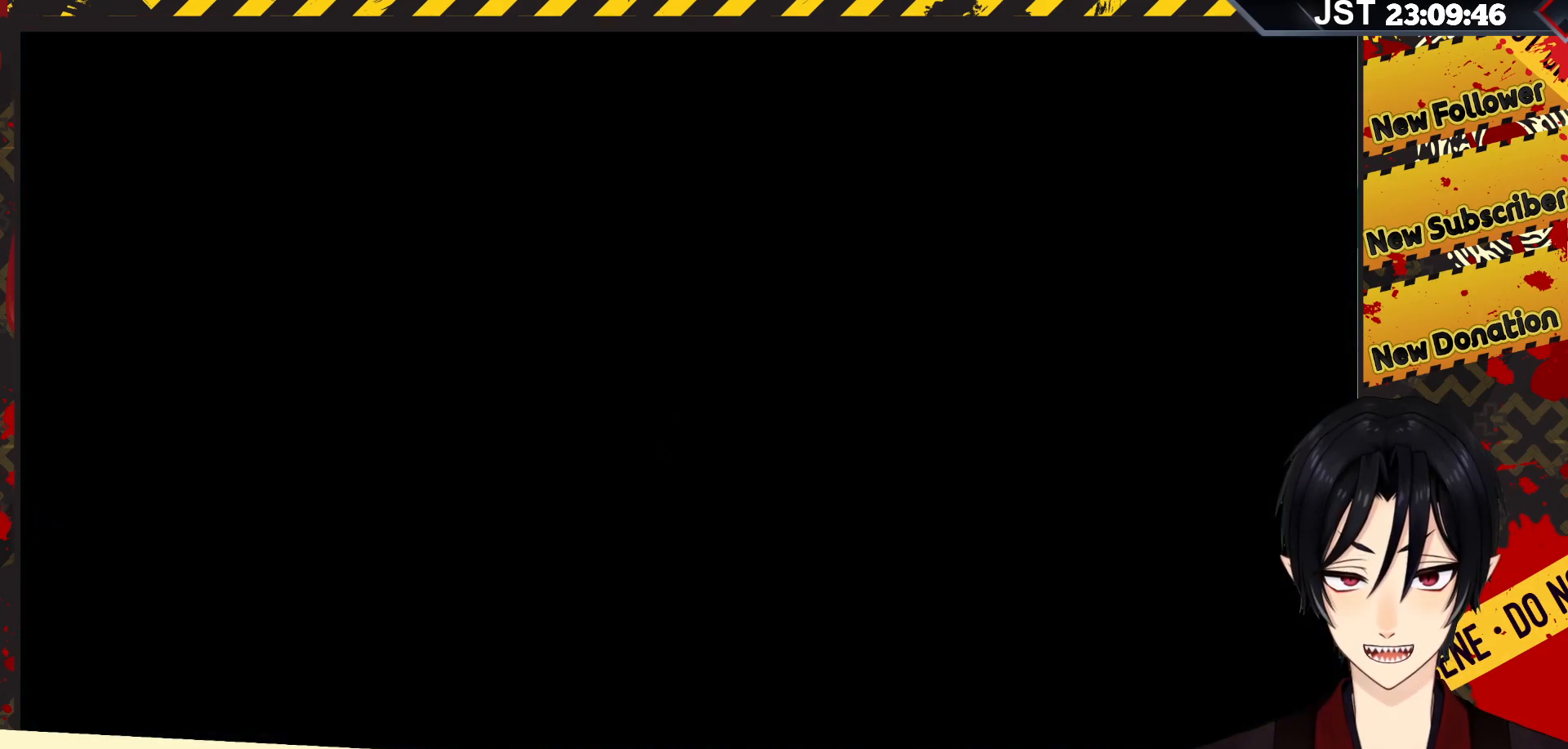
{"buttons": [], "left_stick": "up", "right_stick": "center", "events": []}
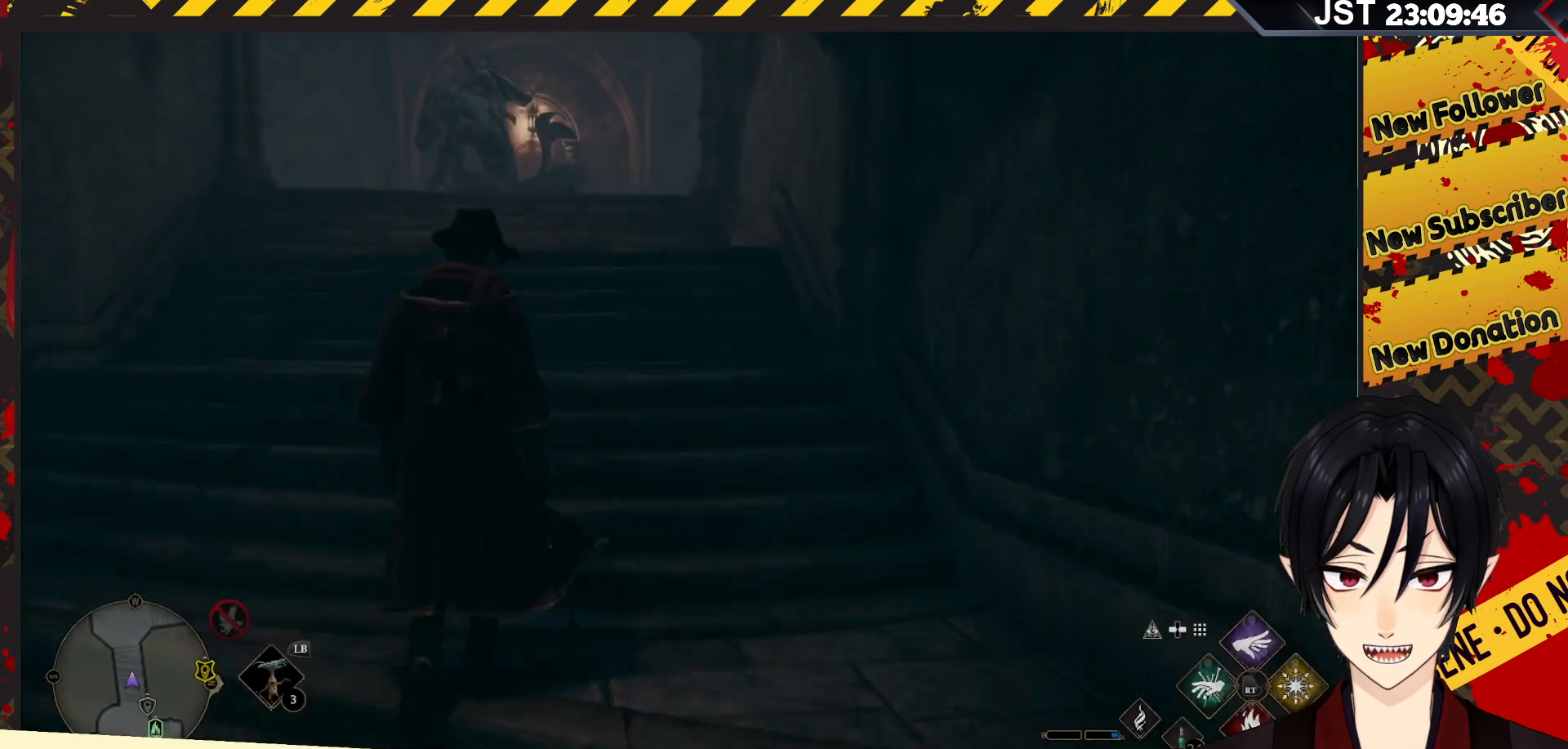
{"buttons": [], "left_stick": "up", "right_stick": "up-left", "events": [[17, "right_stick", "left"], [467, "right_stick", "up-left"]]}
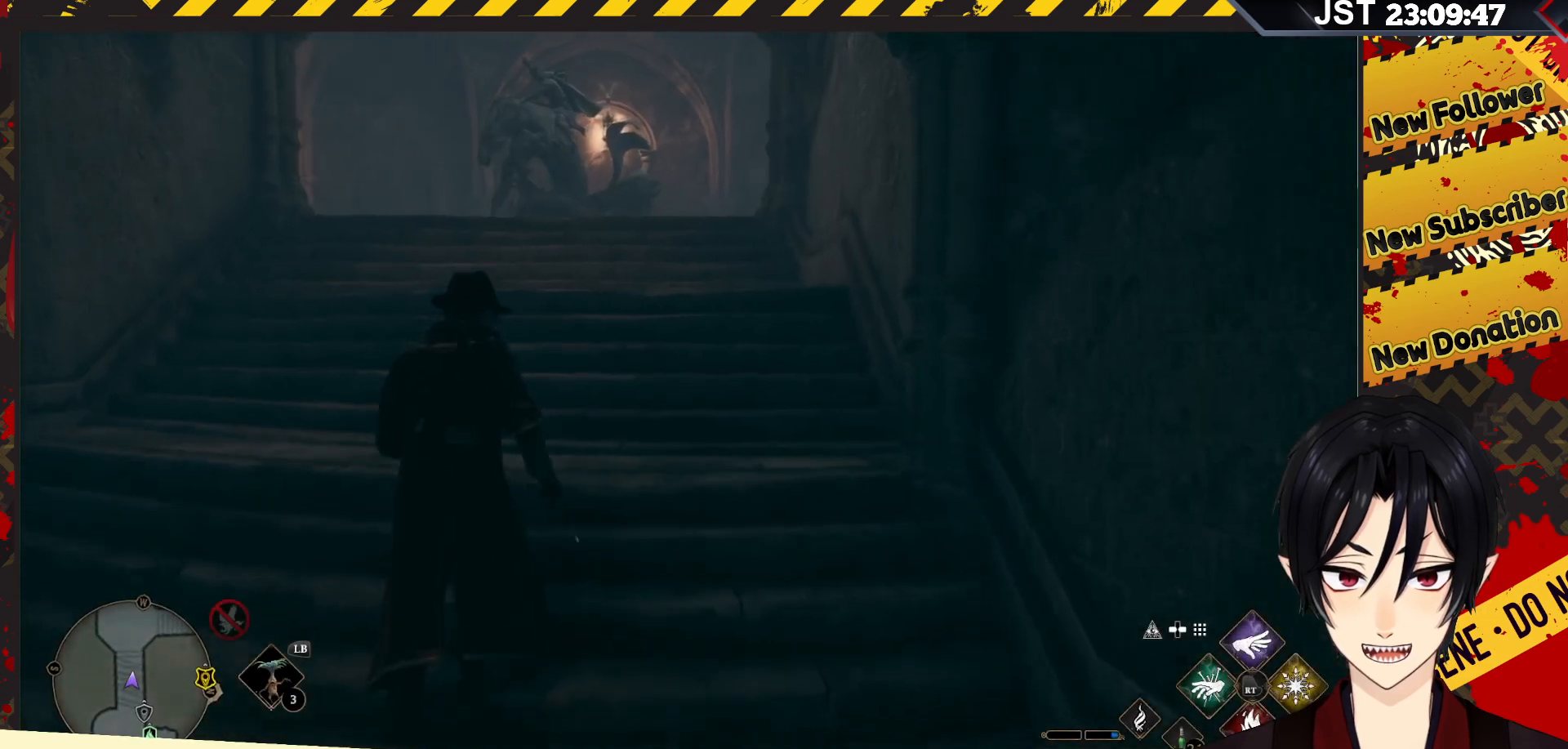
{"buttons": [], "left_stick": "up", "right_stick": "center", "events": [[283, "right_stick", "center"]]}